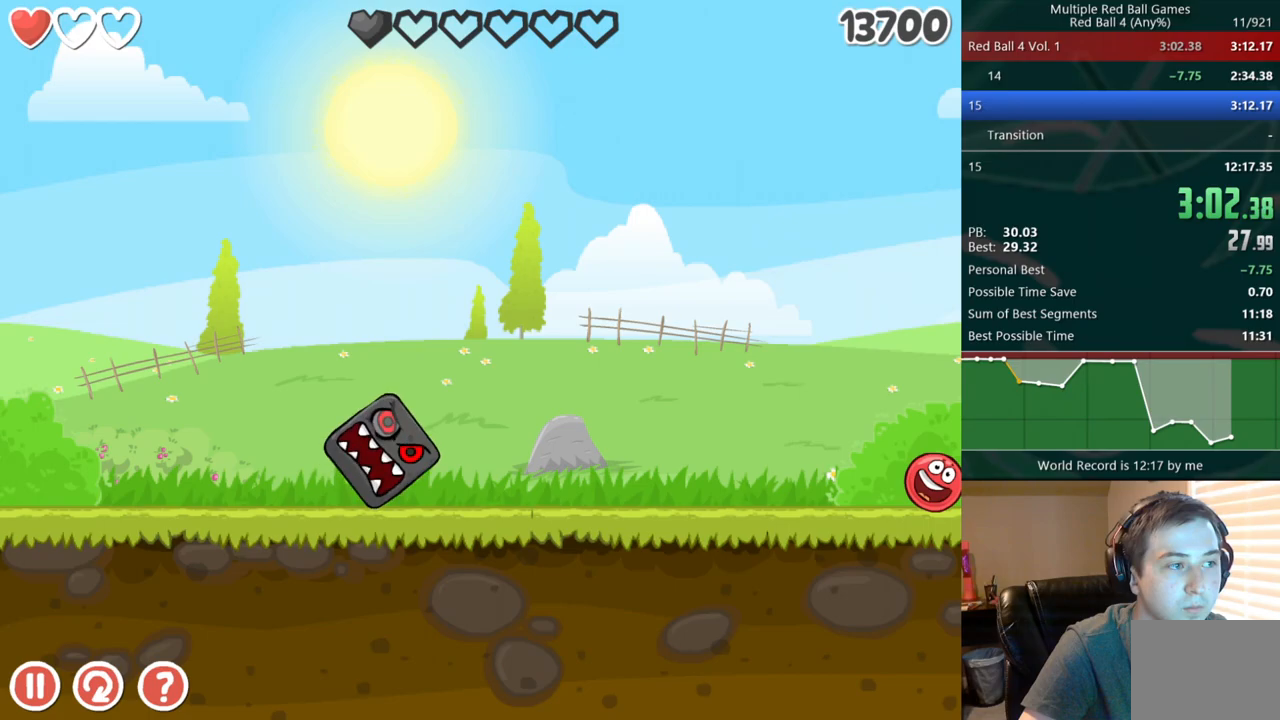
Gameplay with keyboard; each line is a JSON object with the keys held at the frame after it. "events" lists presses ("down") and releases ("up") of "down", "left", "right" and "up" between this image and that frame as [ms after this image, input, new state], when the widget could be followed in between. No other keys are recorded. Mouse input is not recorded. Not read: r.
{"keys": [], "events": []}
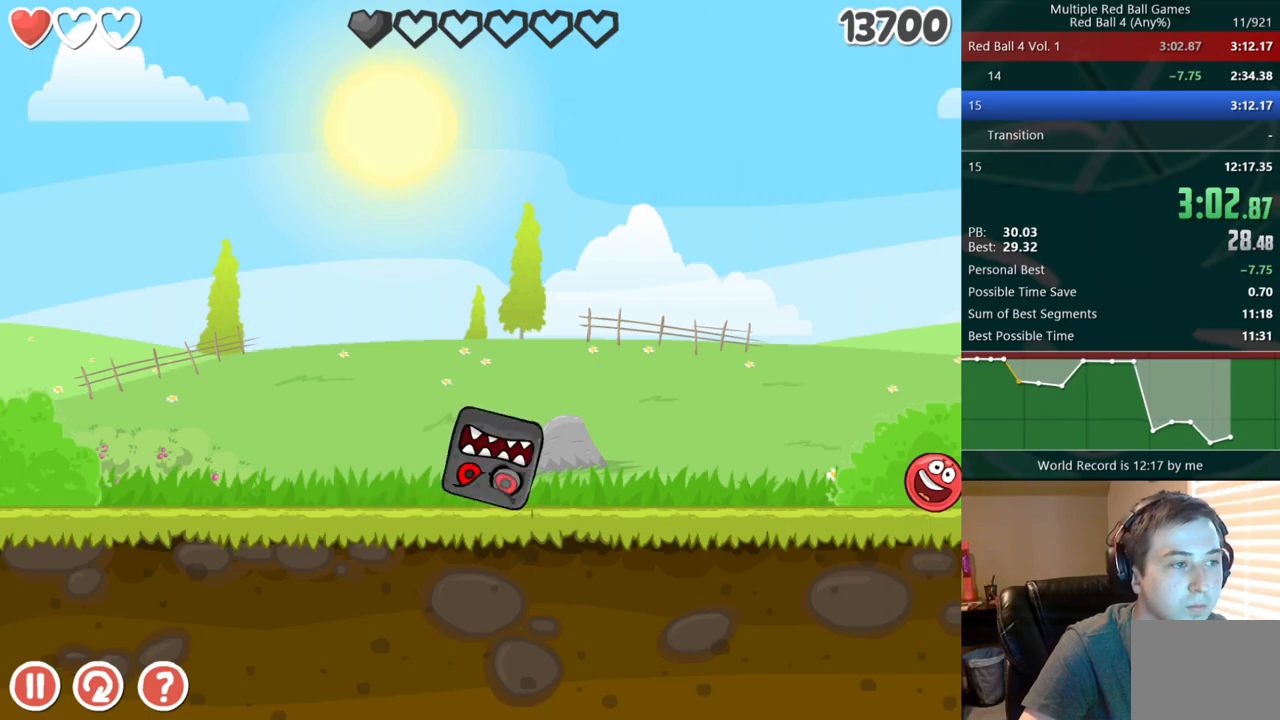
{"keys": [], "events": []}
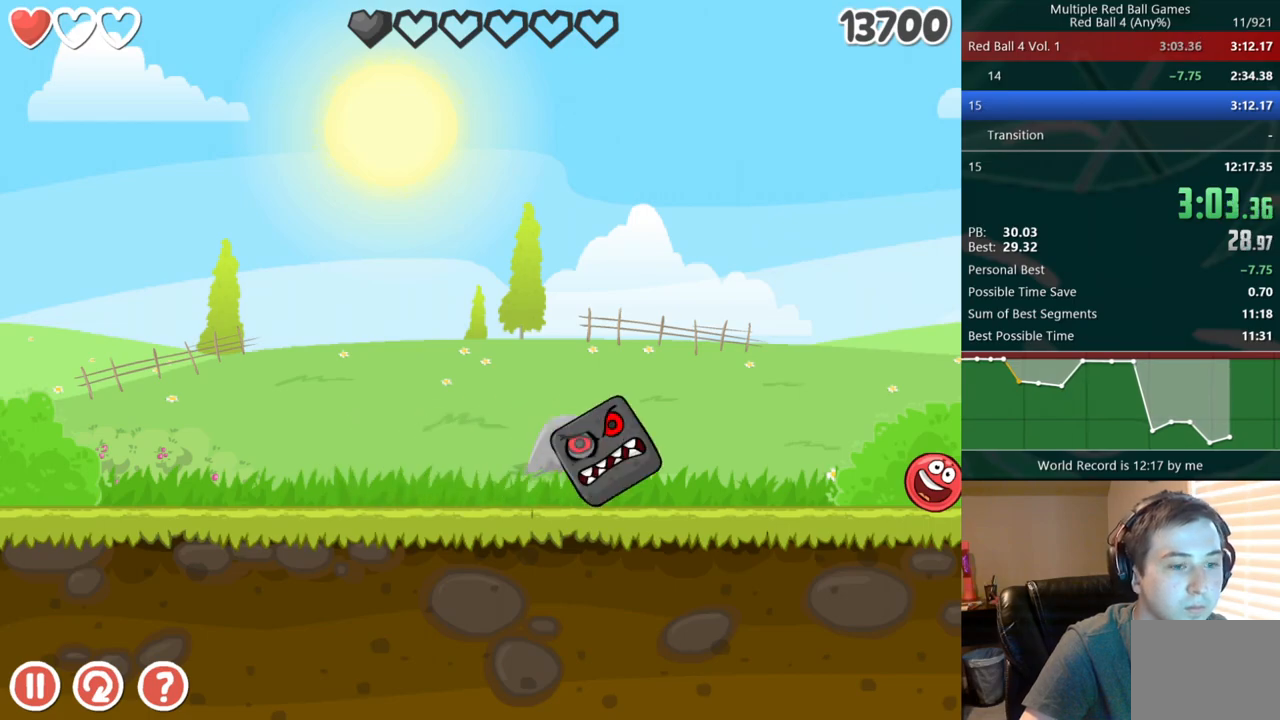
{"keys": [], "events": []}
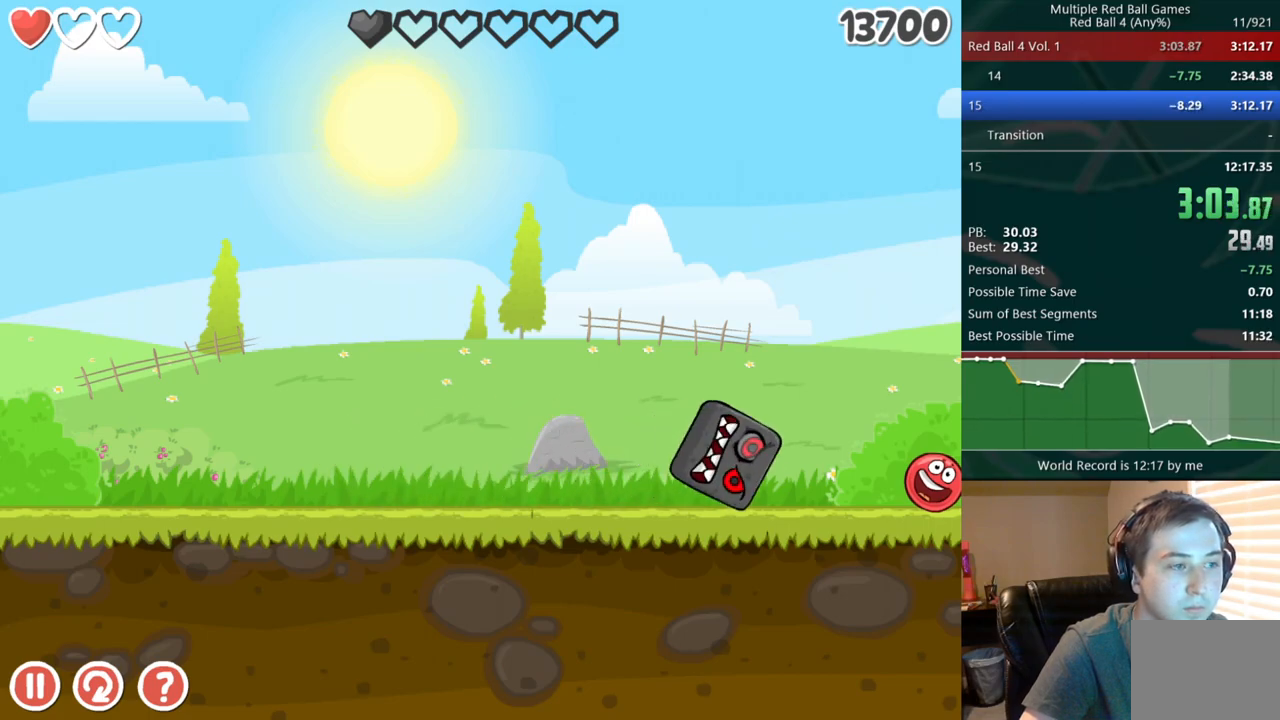
{"keys": [], "events": []}
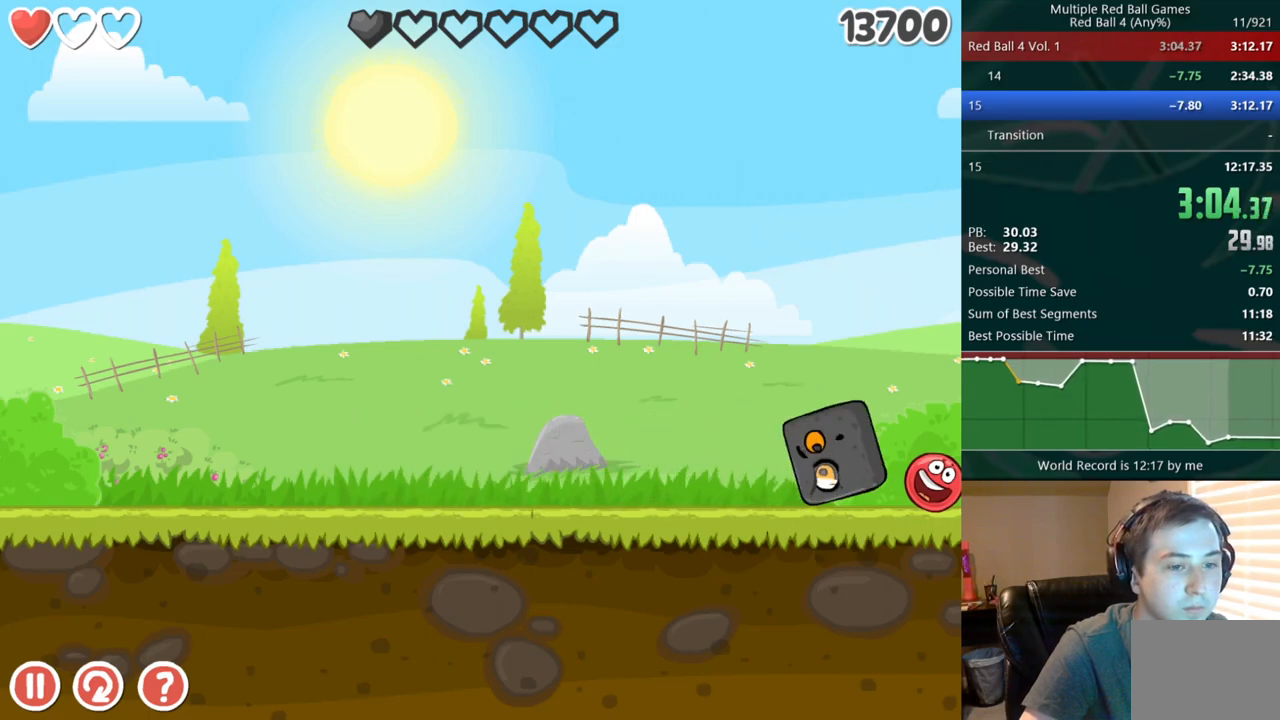
{"keys": [], "events": []}
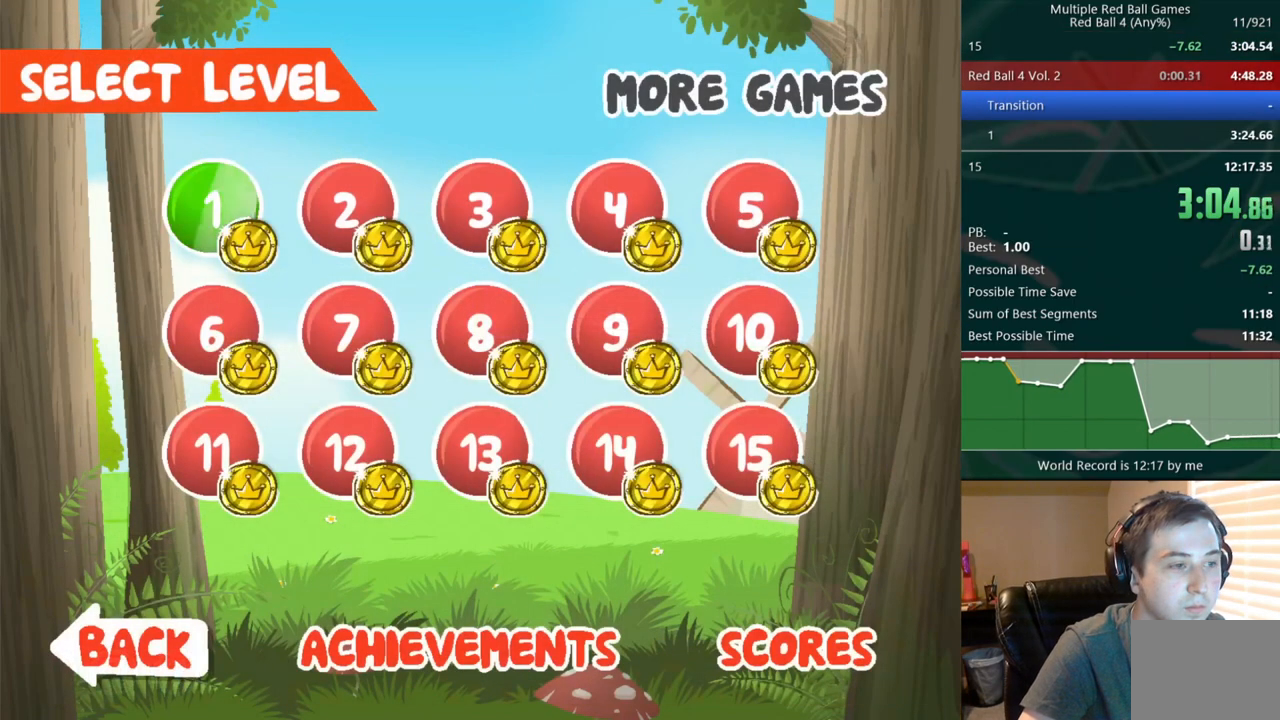
{"keys": ["right"], "events": [[467, "right", "down"]]}
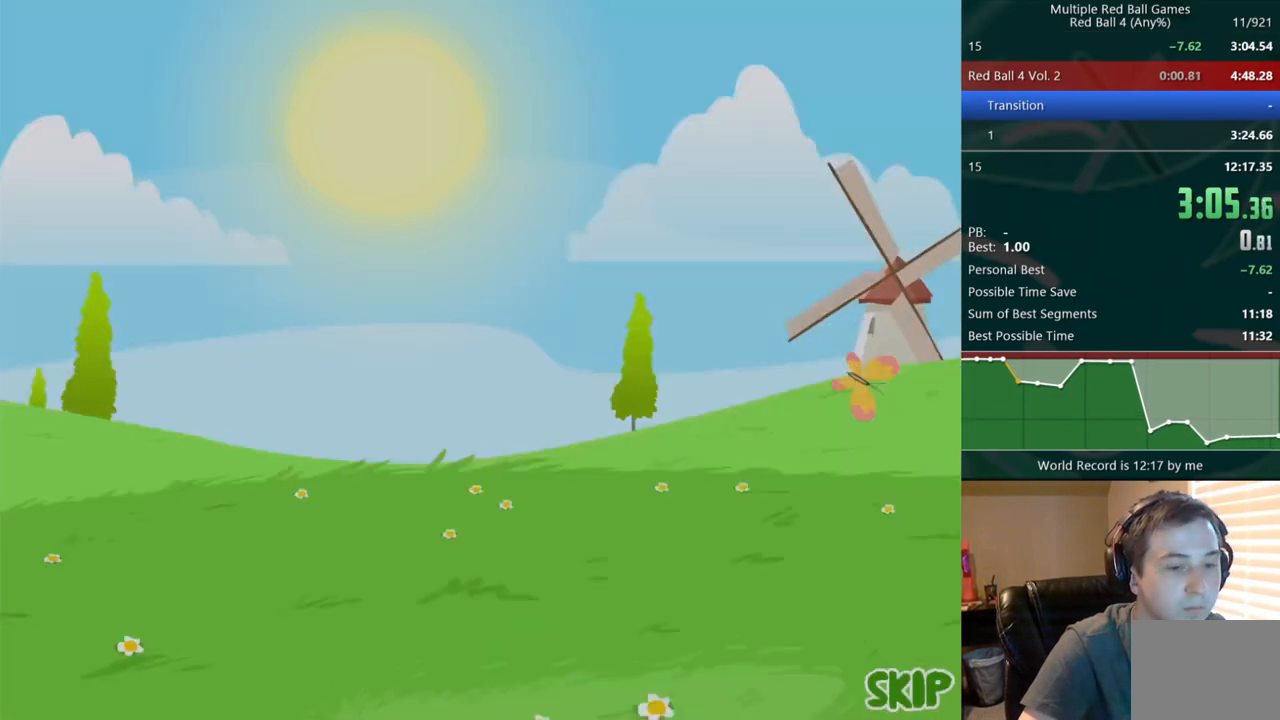
{"keys": ["right"], "events": []}
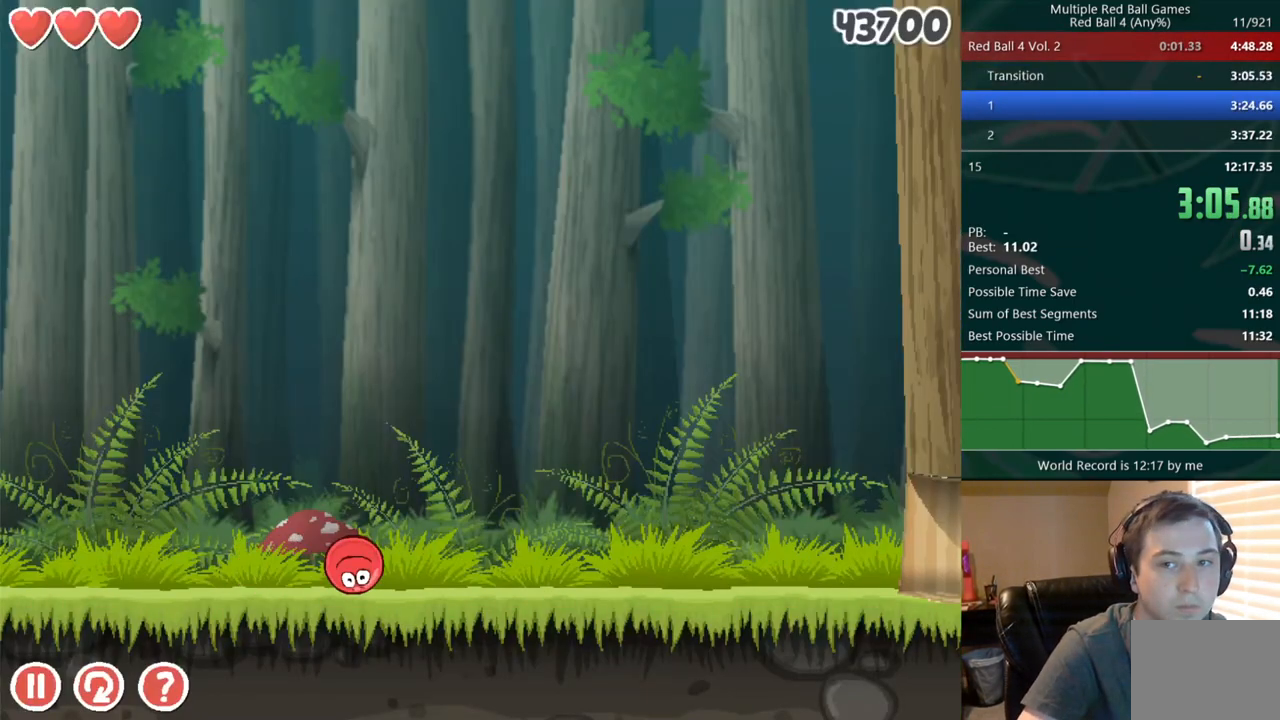
{"keys": ["right"], "events": []}
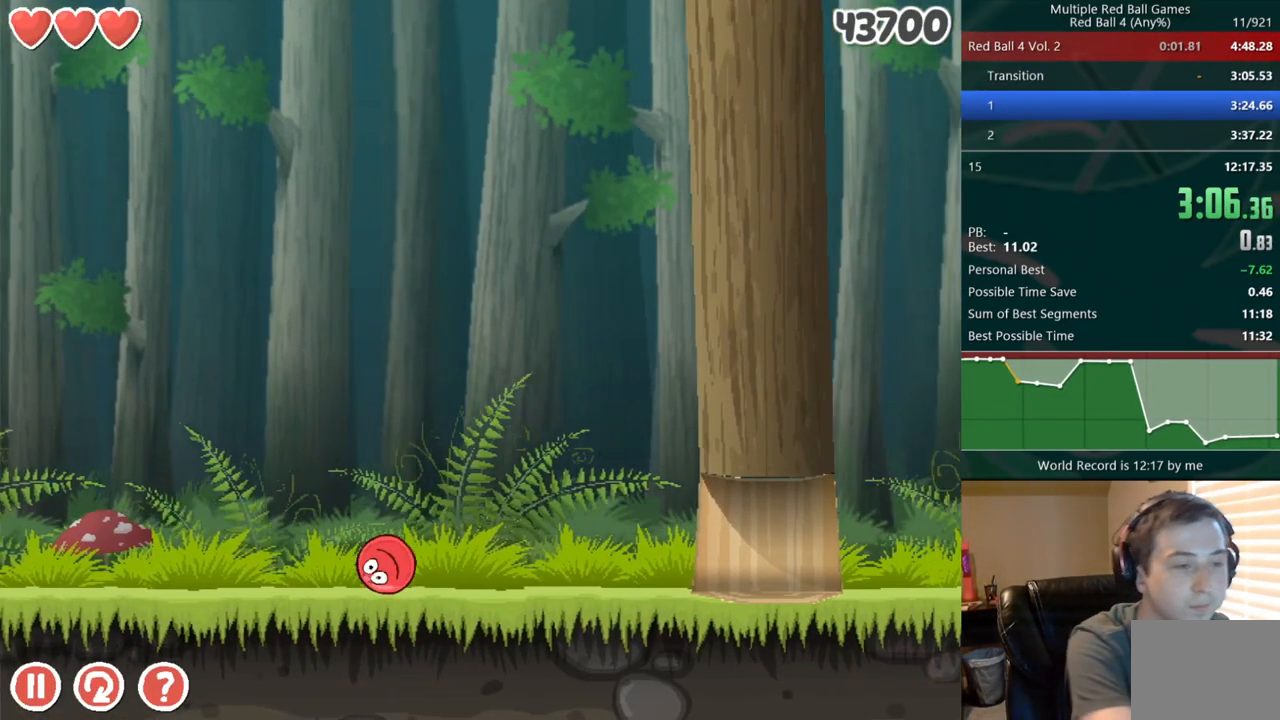
{"keys": ["right"], "events": []}
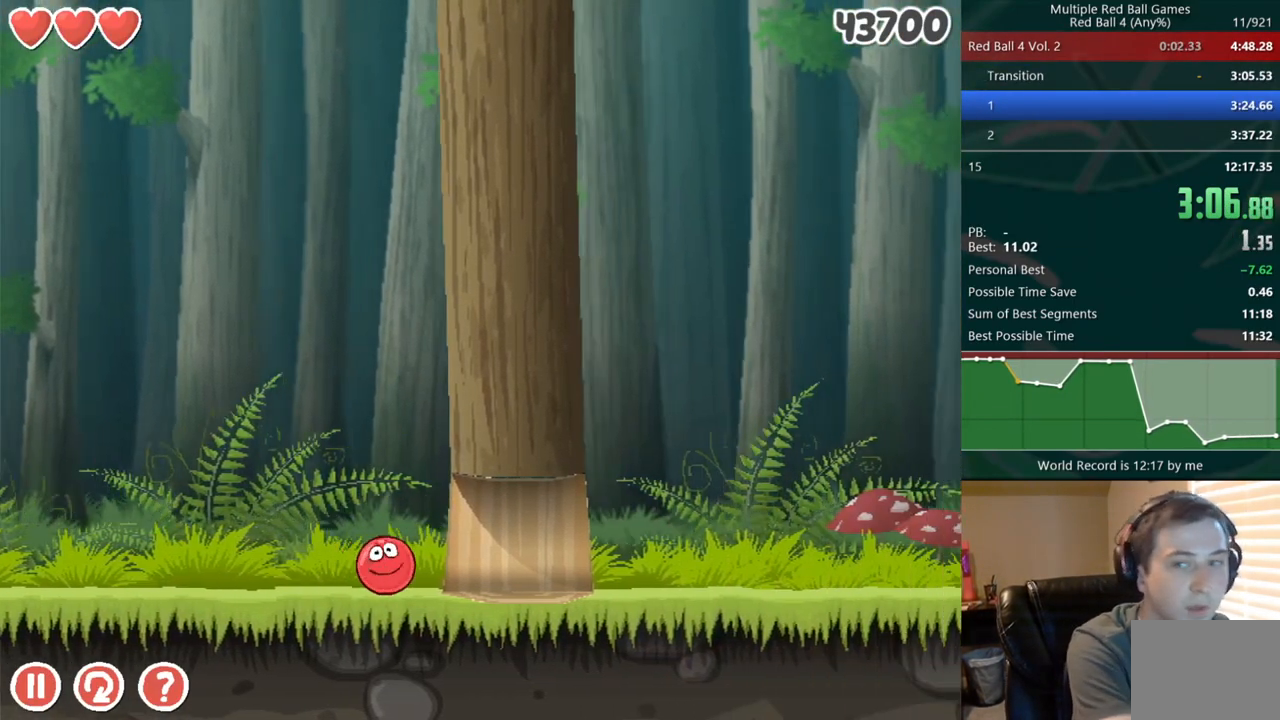
{"keys": ["right"], "events": []}
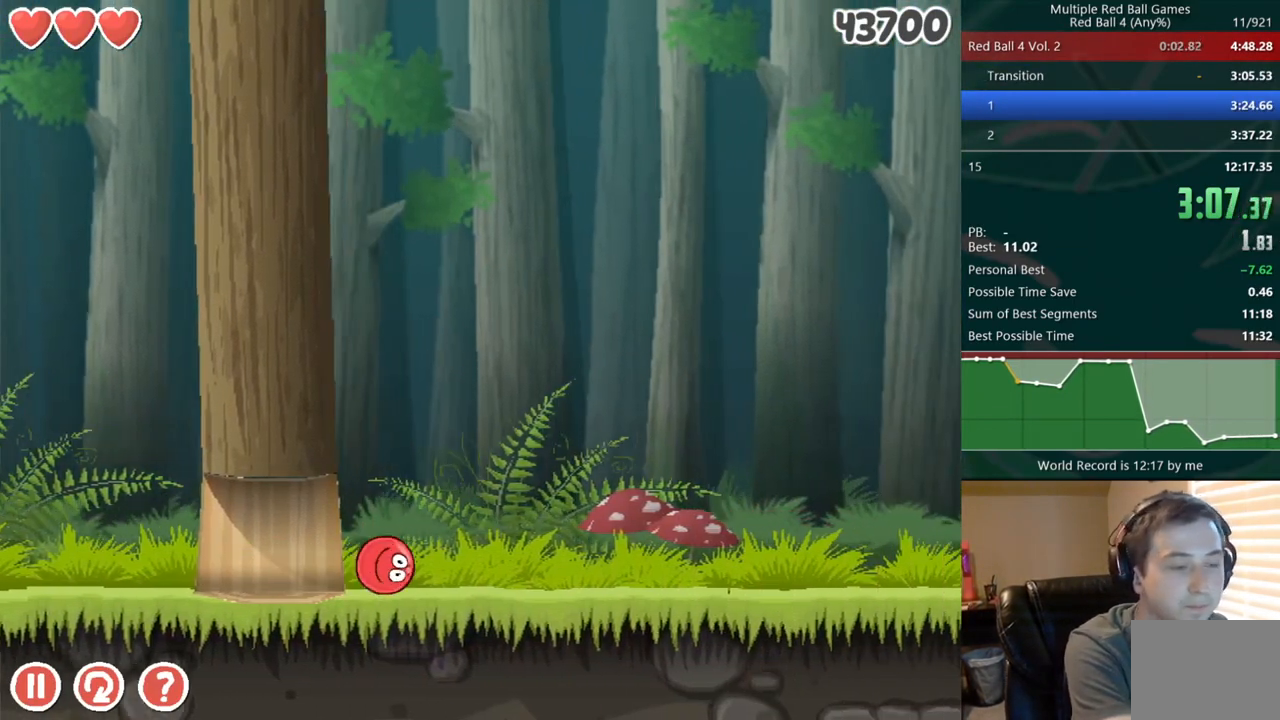
{"keys": ["right"], "events": []}
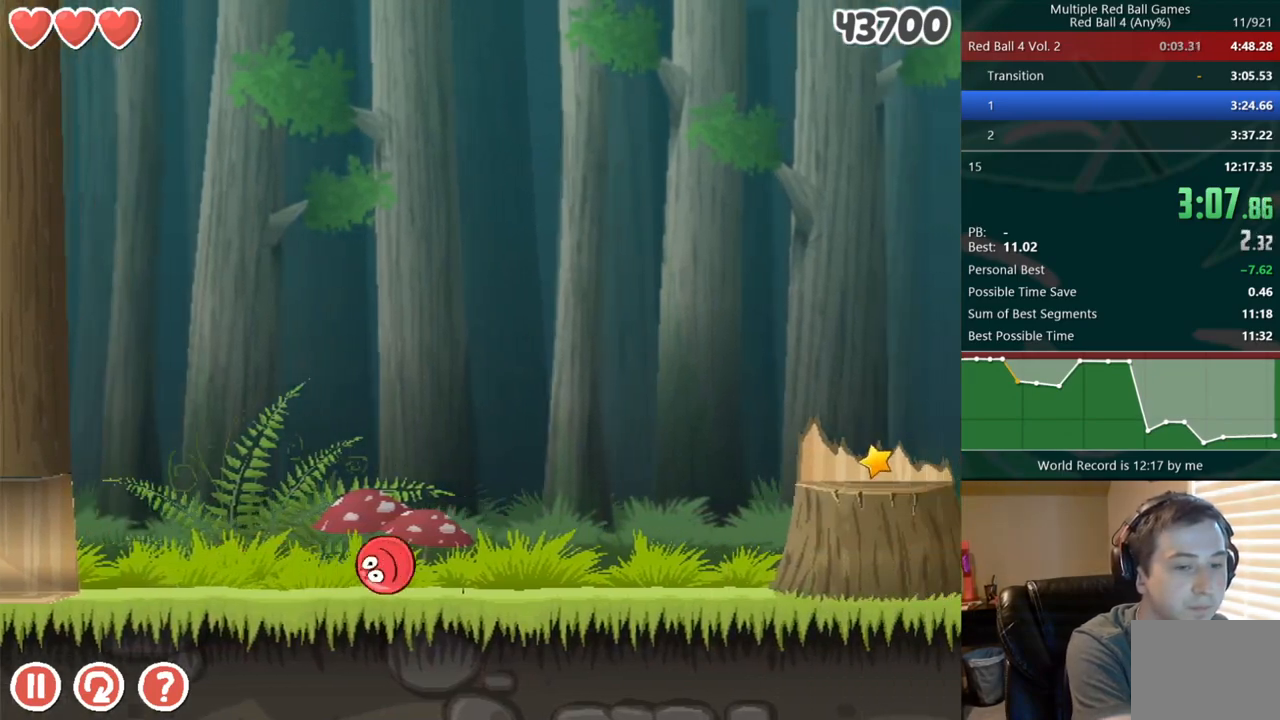
{"keys": ["right"], "events": [[83, "up", "down"], [133, "up", "up"]]}
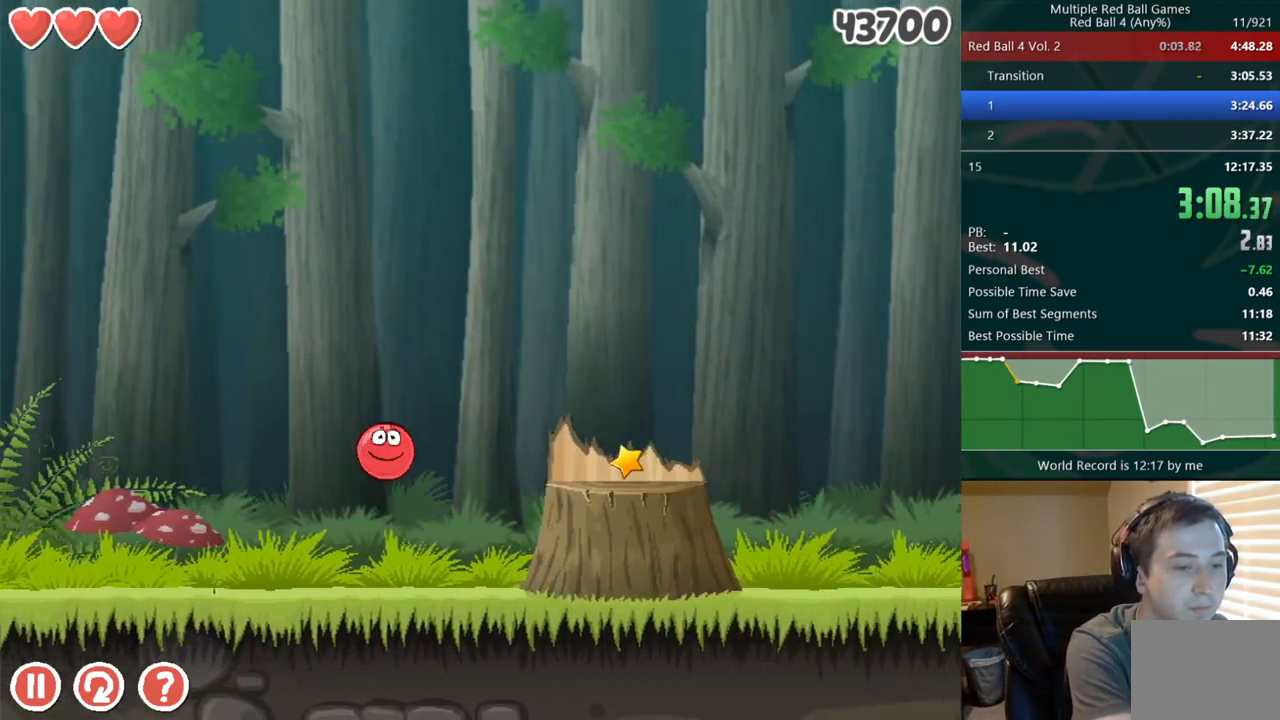
{"keys": ["right"], "events": []}
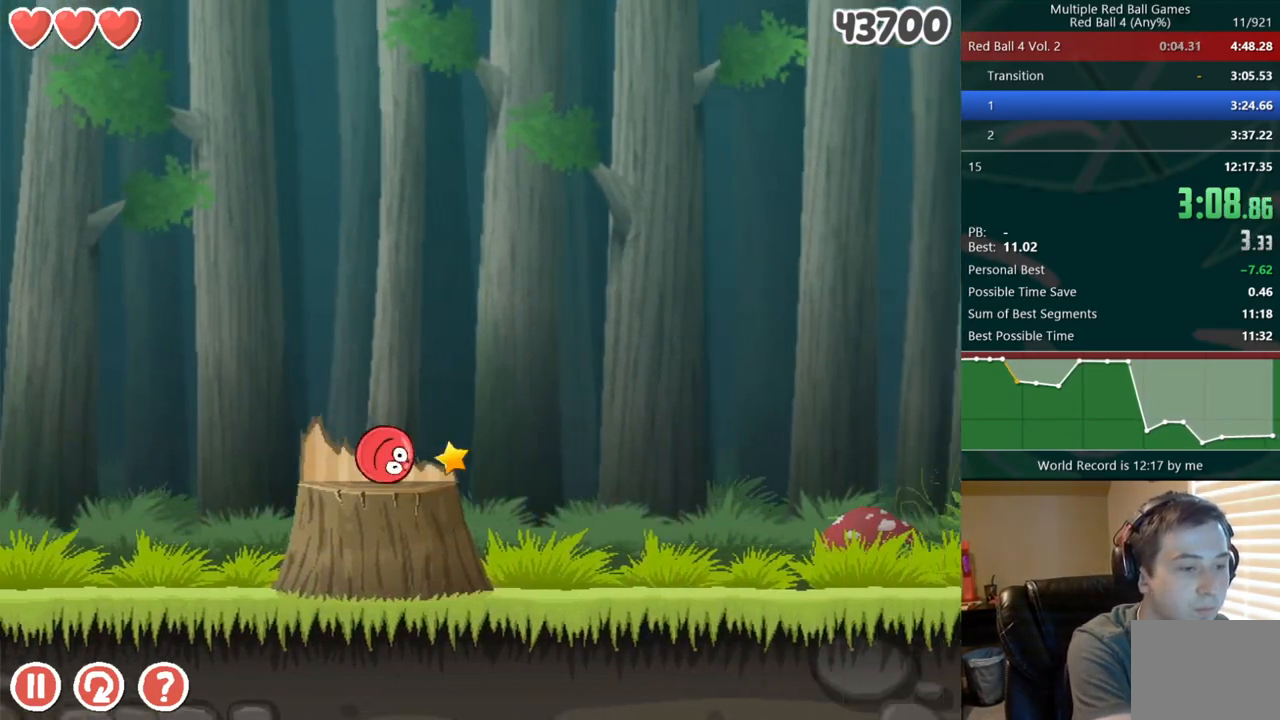
{"keys": ["right"], "events": [[33, "up", "down"], [67, "up", "up"], [133, "up", "down"], [183, "up", "up"]]}
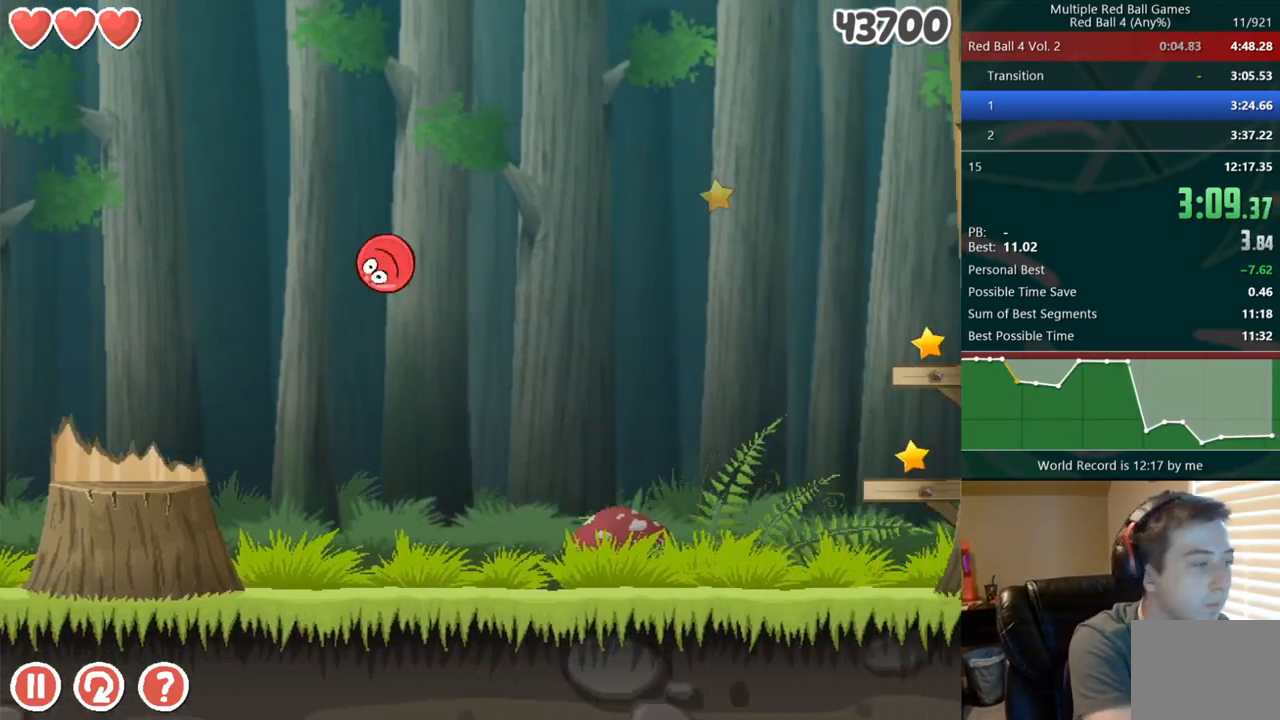
{"keys": ["up"], "events": [[17, "up", "down"], [250, "right", "up"], [400, "left", "down"], [450, "left", "up"]]}
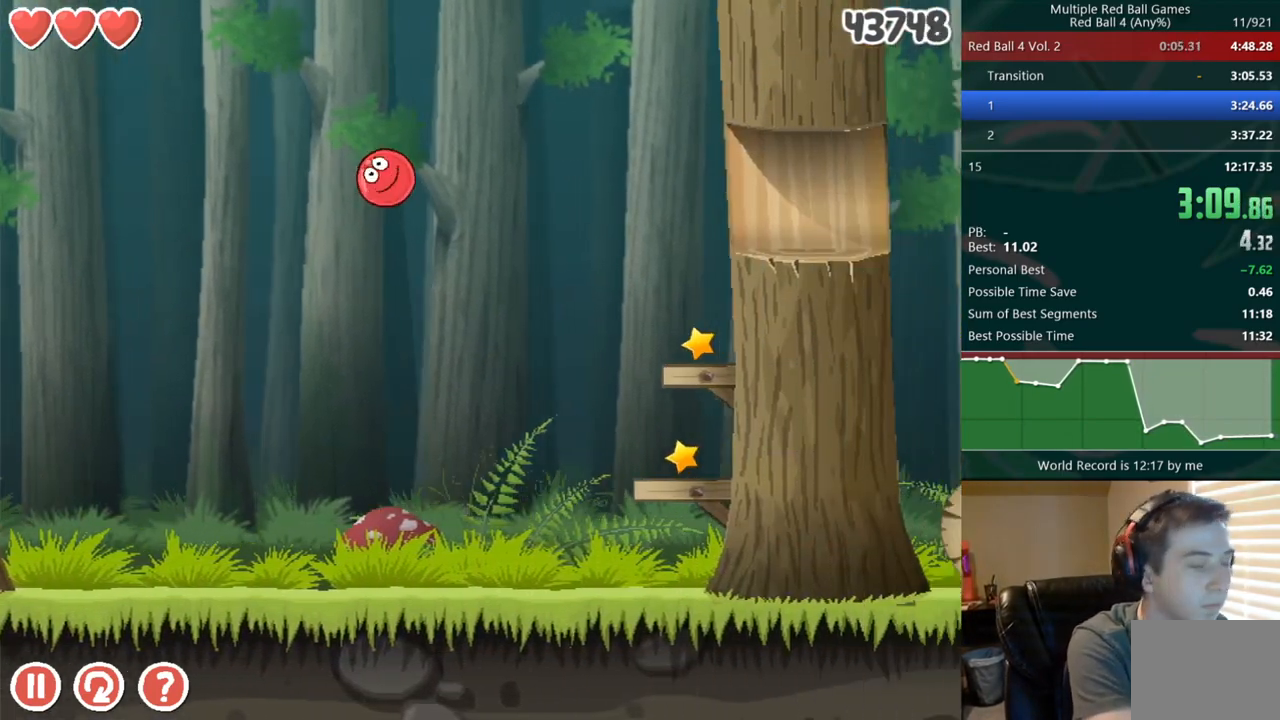
{"keys": ["up"], "events": [[317, "left", "down"], [367, "left", "up"]]}
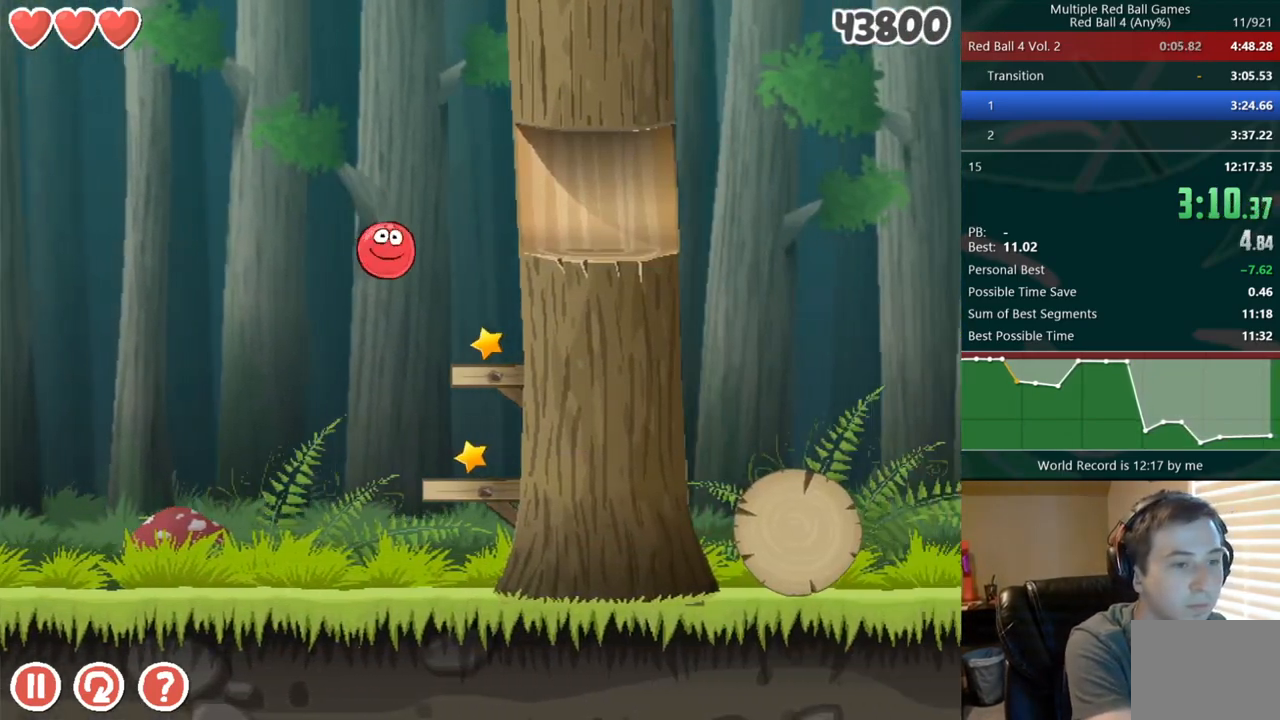
{"keys": ["right"], "events": [[350, "up", "up"], [417, "right", "down"]]}
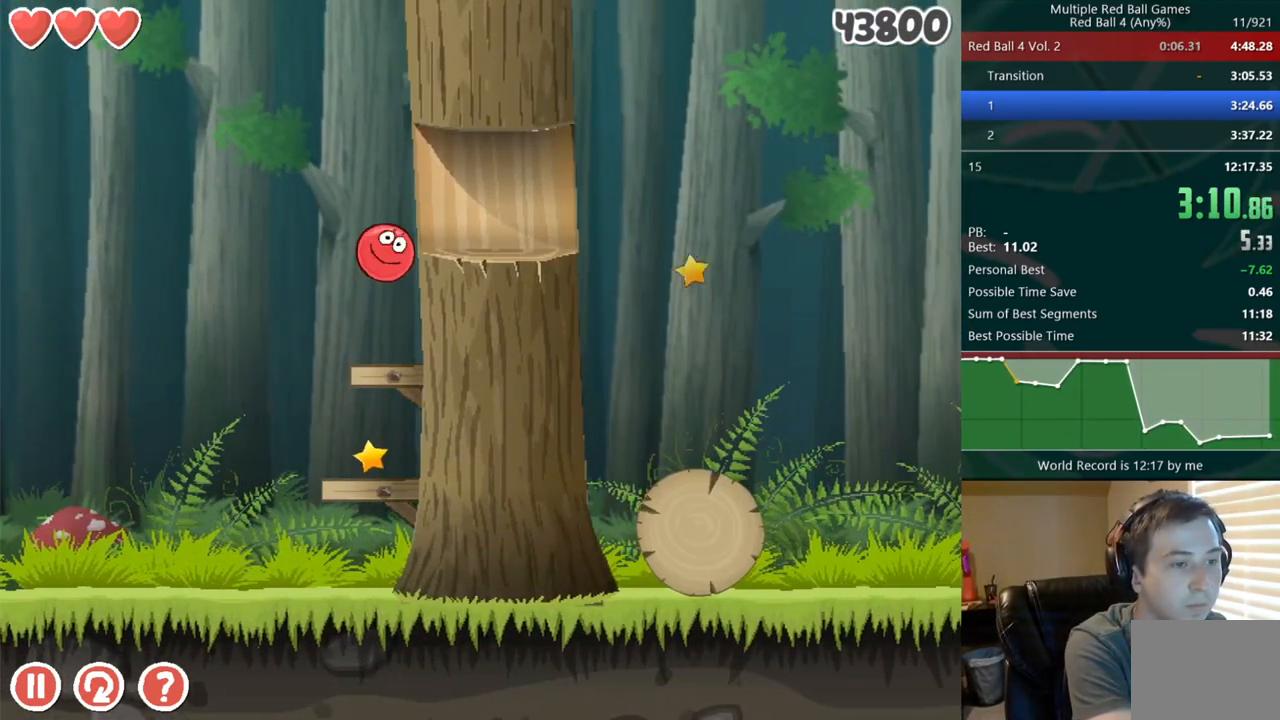
{"keys": ["right"], "events": []}
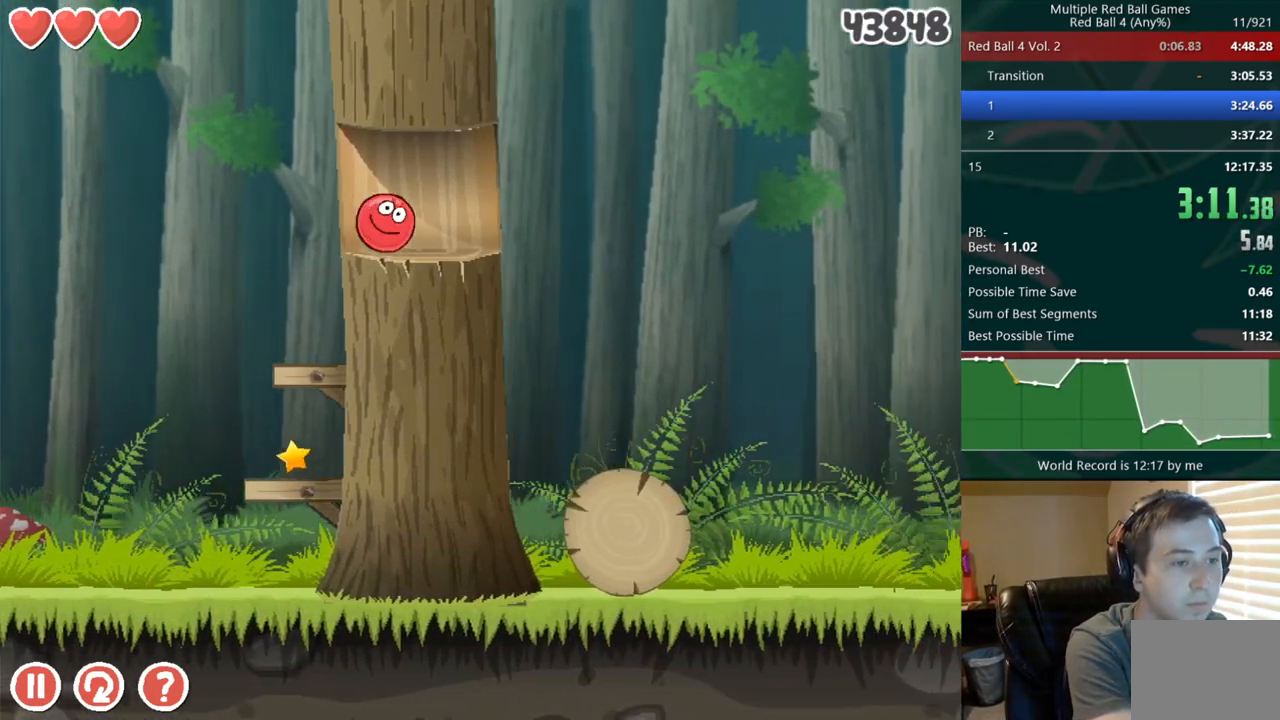
{"keys": ["right"], "events": [[167, "up", "down"], [200, "up", "up"], [267, "up", "down"], [317, "up", "up"], [383, "up", "down"], [417, "up", "up"]]}
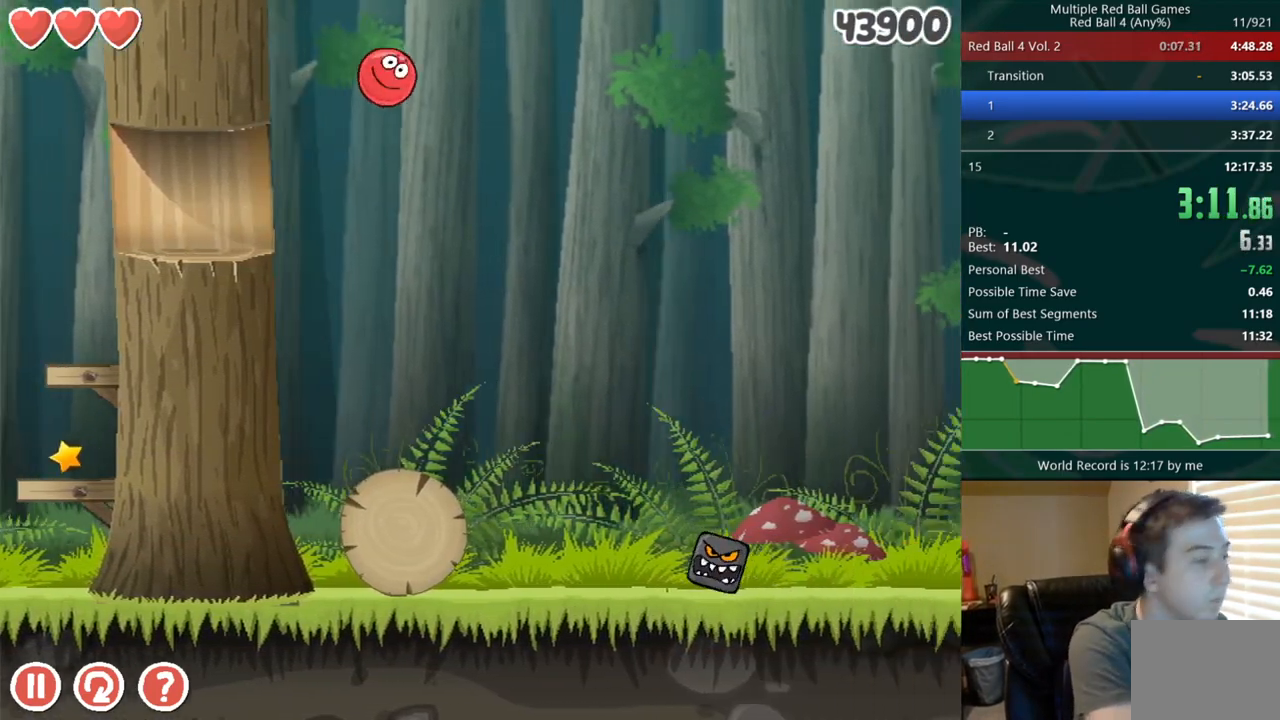
{"keys": ["right"], "events": []}
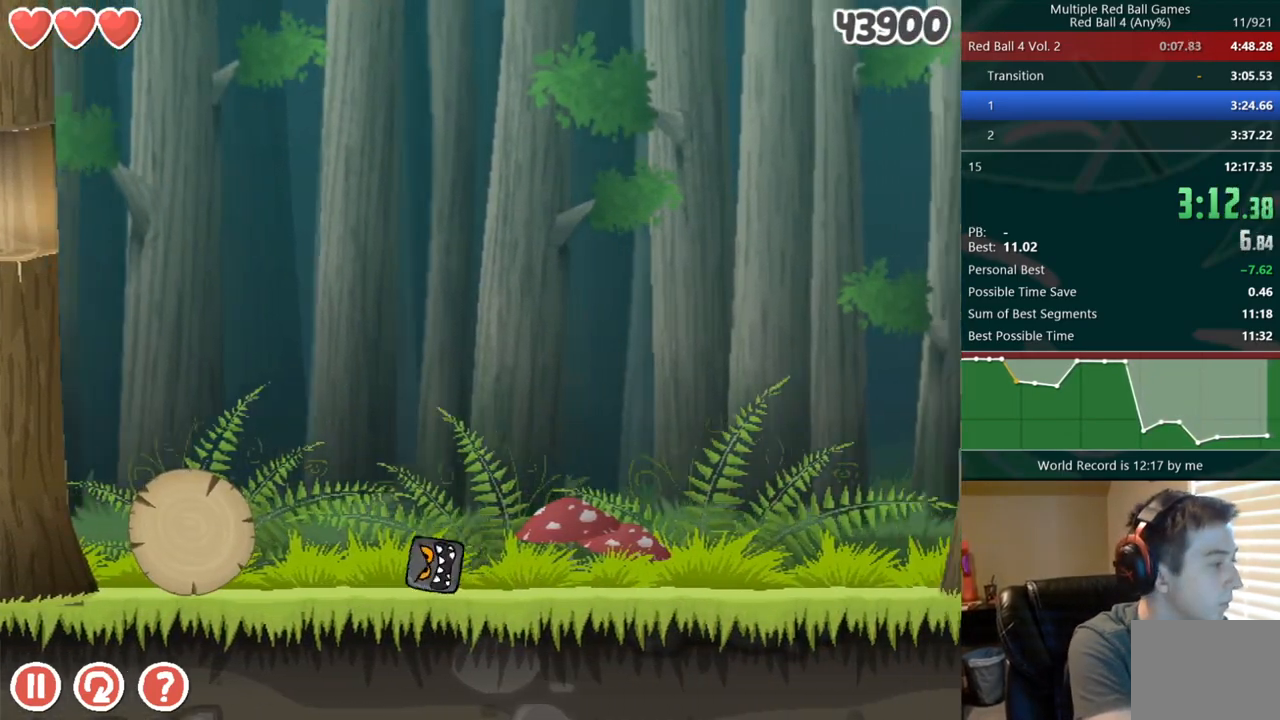
{"keys": ["right"], "events": []}
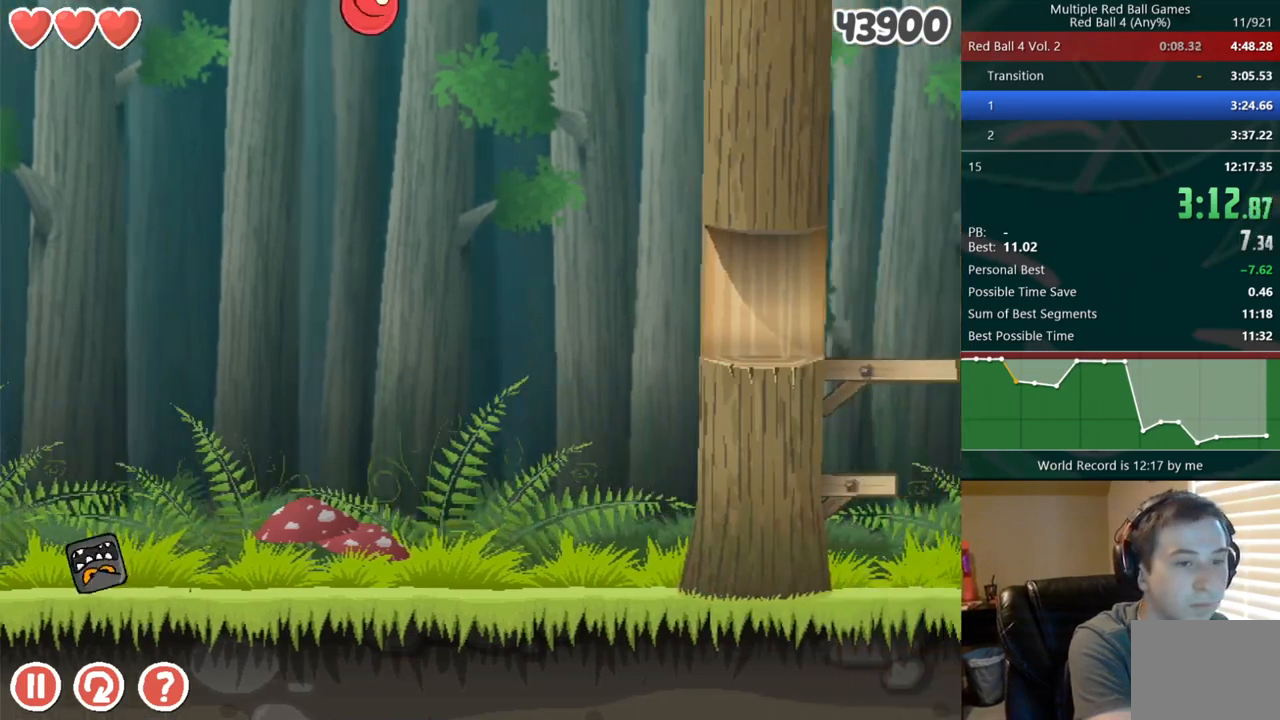
{"keys": ["right"], "events": []}
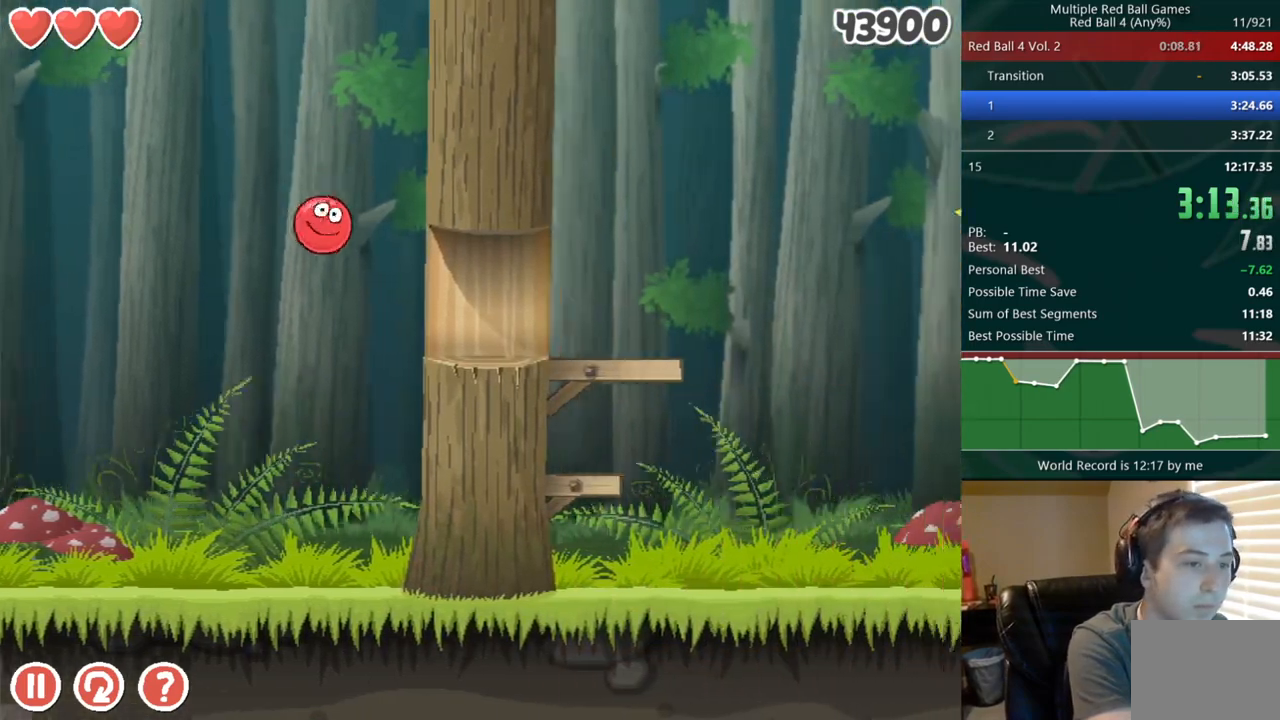
{"keys": ["right", "up"], "events": [[33, "up", "down"], [83, "up", "up"], [150, "up", "down"], [183, "up", "up"], [250, "up", "down"], [300, "up", "up"], [350, "up", "down"], [400, "up", "up"], [467, "up", "down"]]}
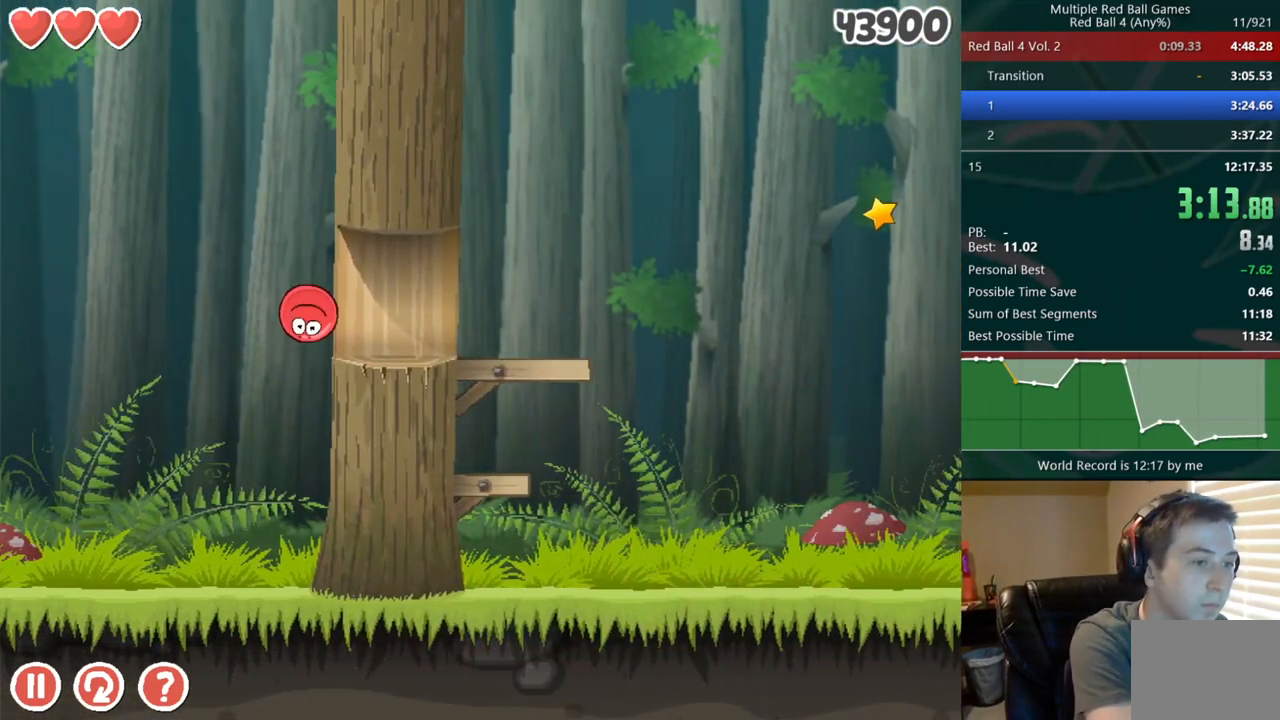
{"keys": ["right"], "events": [[17, "up", "up"]]}
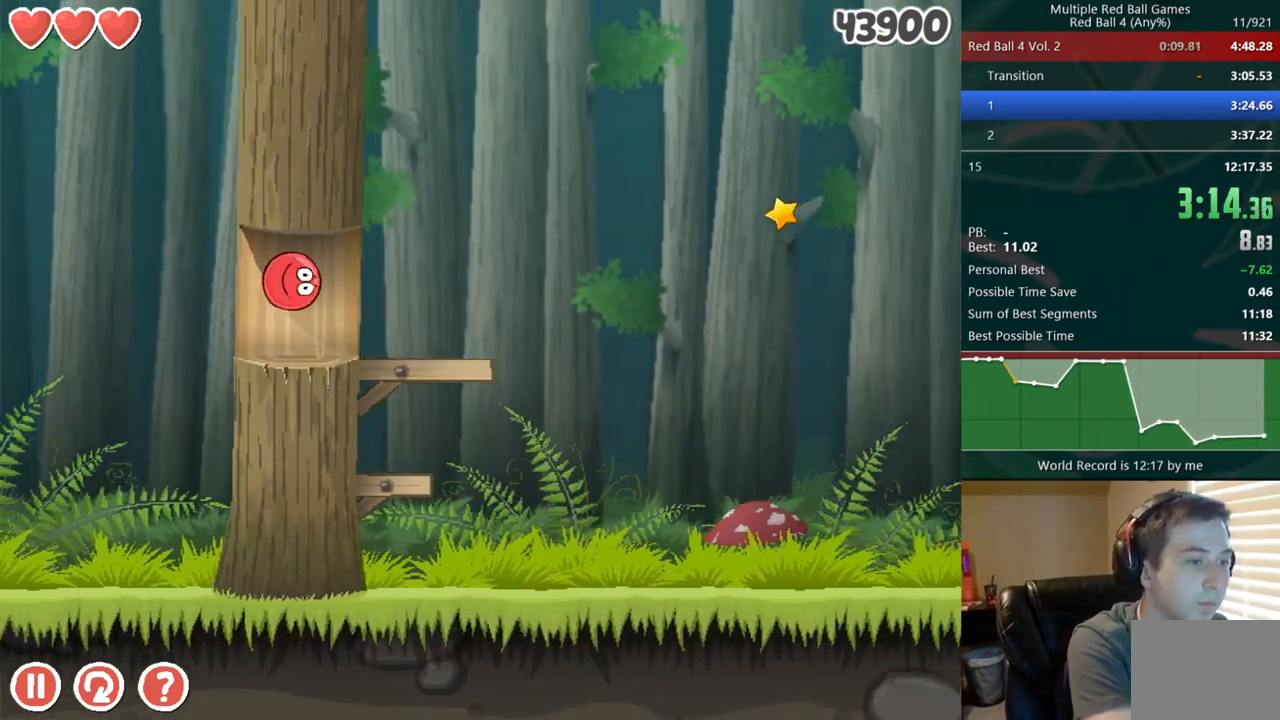
{"keys": ["right"], "events": []}
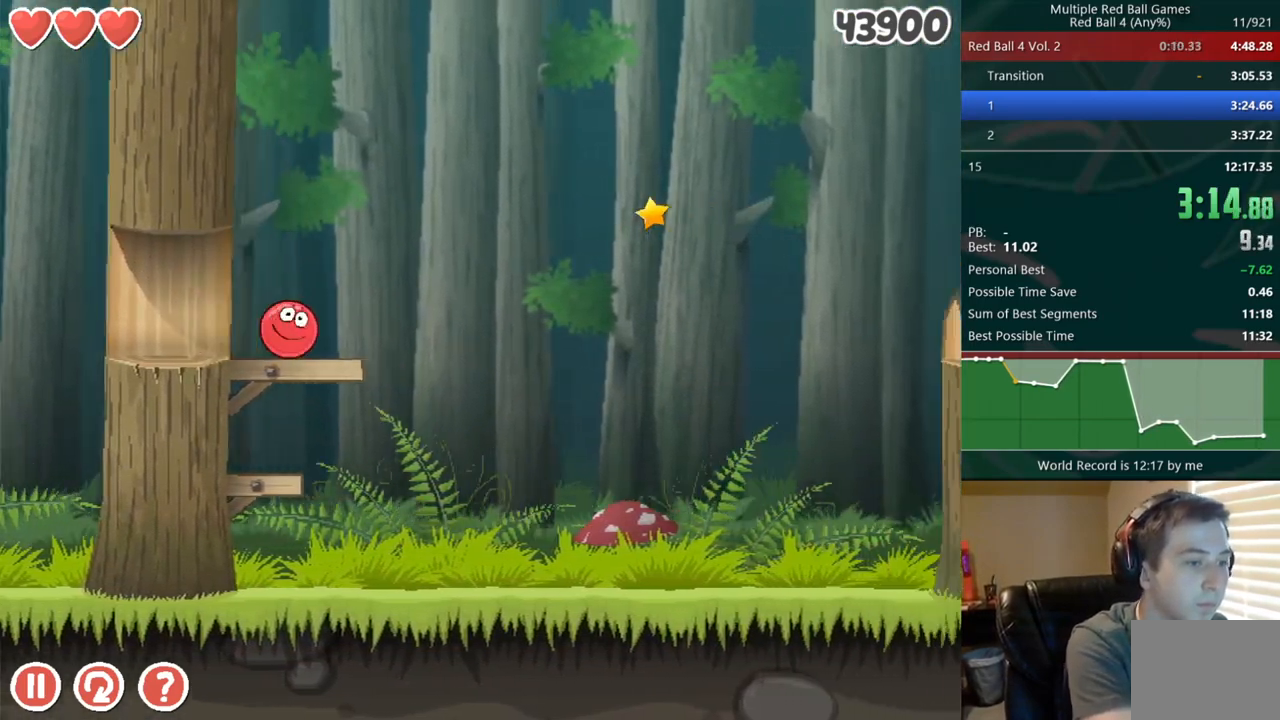
{"keys": ["right", "up"], "events": [[150, "up", "down"]]}
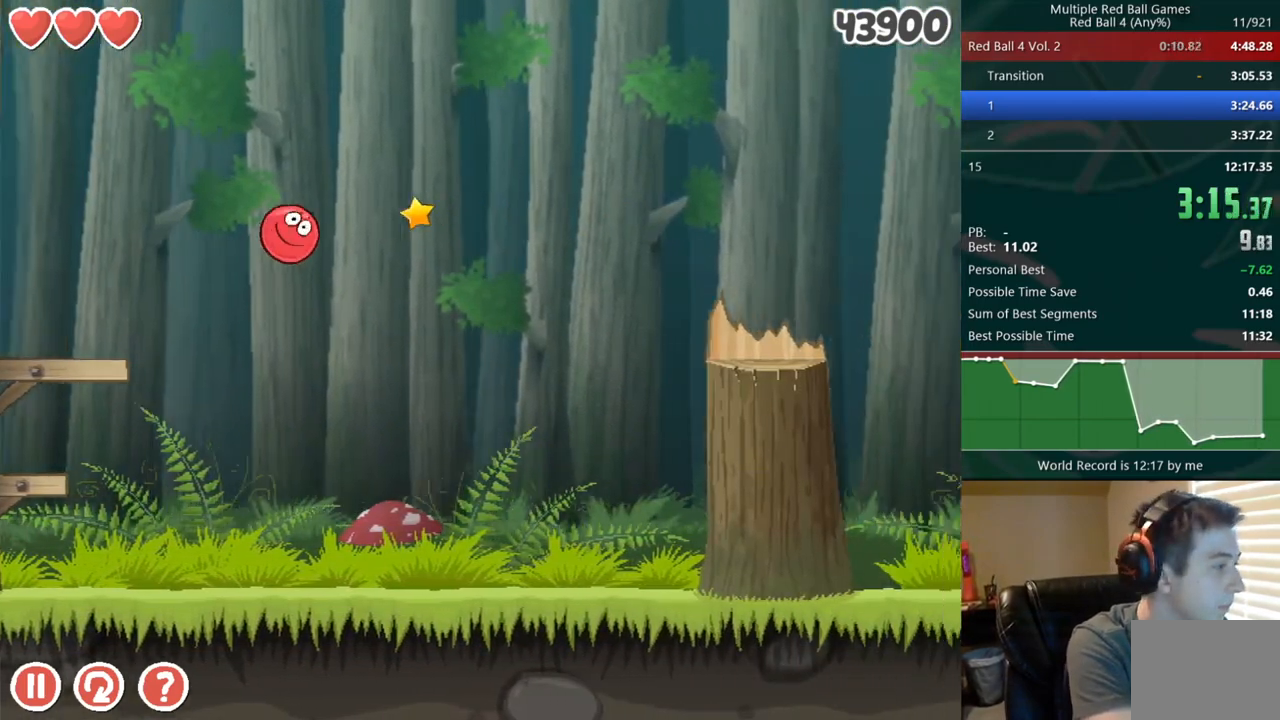
{"keys": ["right"], "events": [[333, "up", "up"]]}
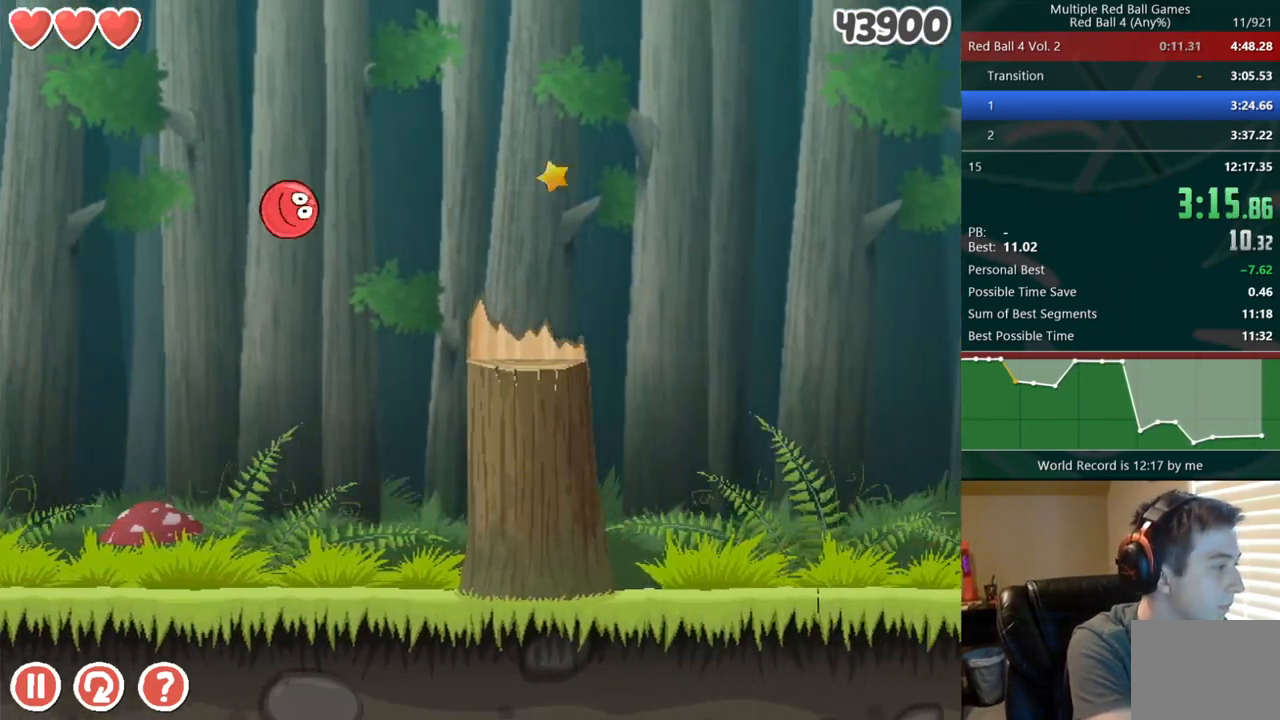
{"keys": ["right"], "events": []}
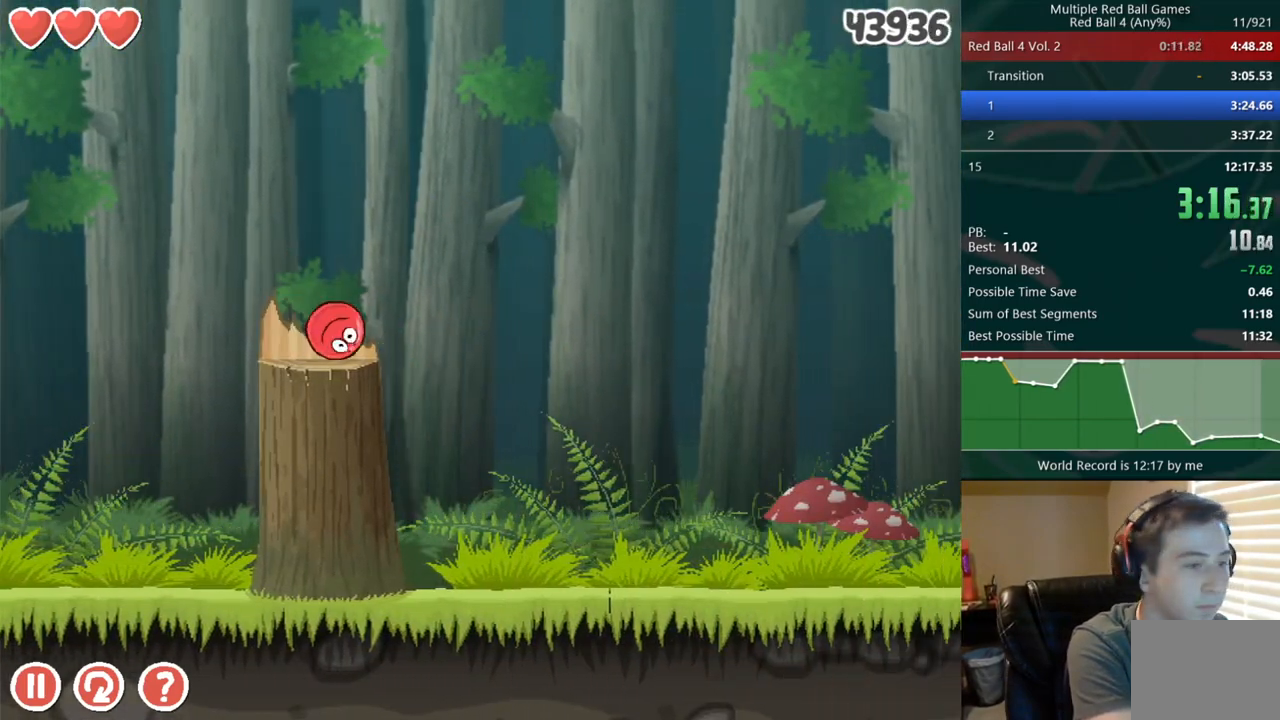
{"keys": ["right"], "events": []}
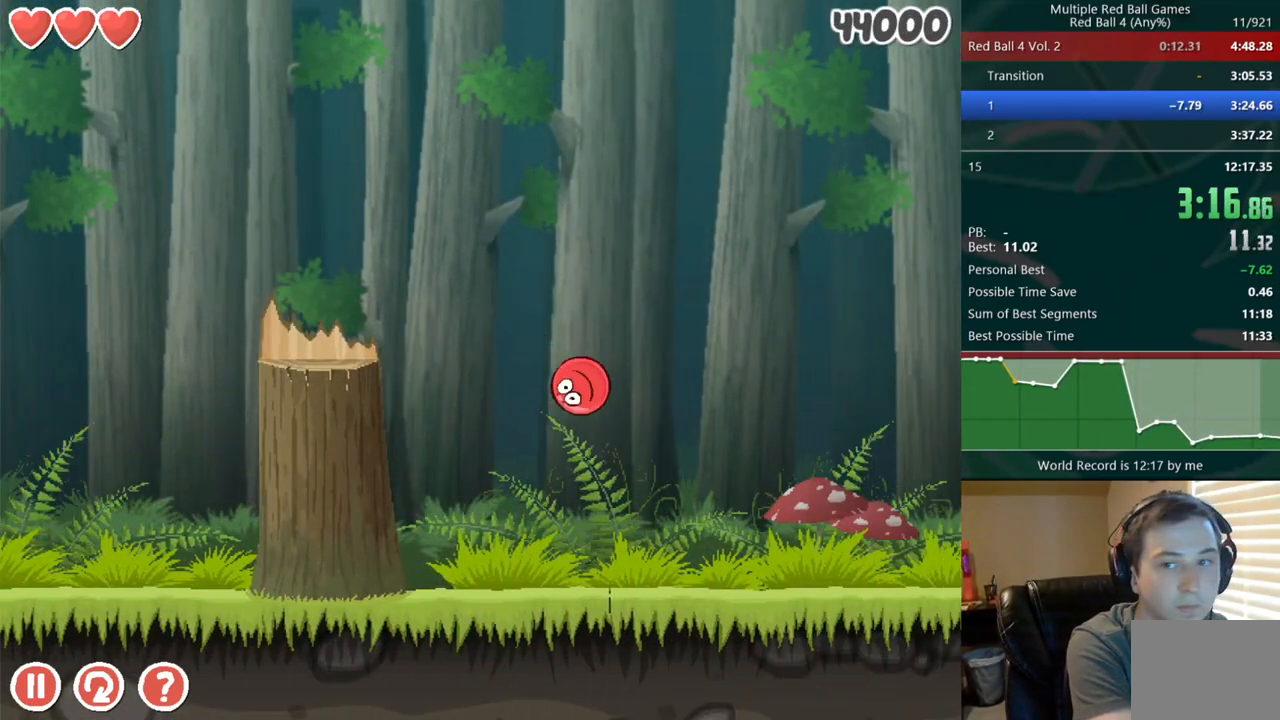
{"keys": ["right"], "events": []}